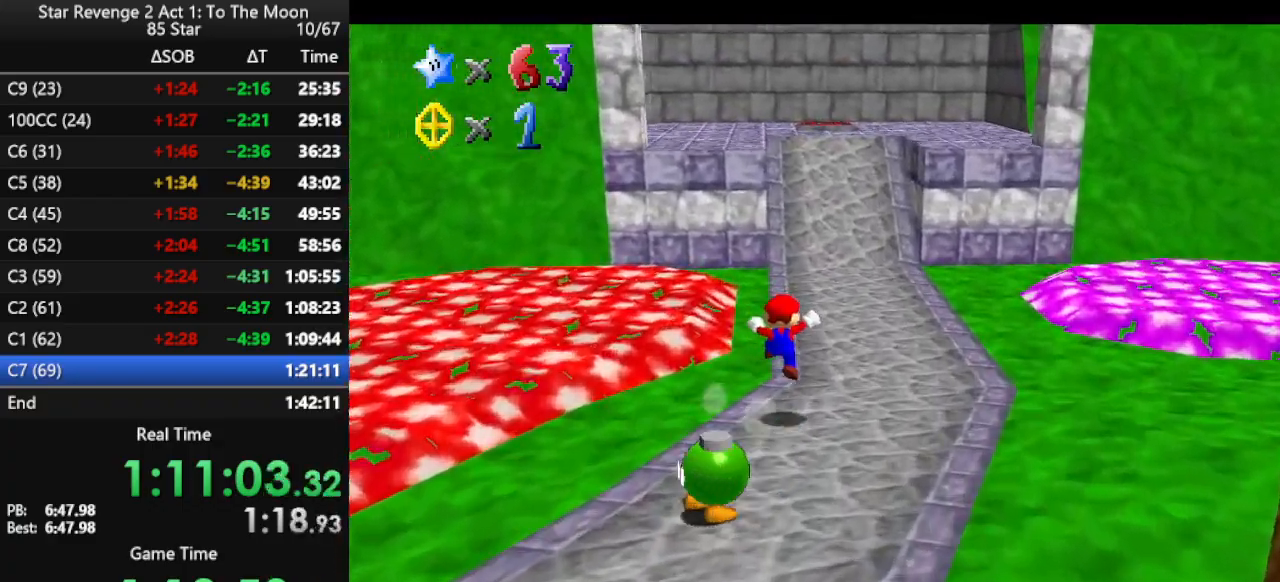
Gameplay with a controller (Nintendo layout); each line is a JSON object with the inputs held at the frame after it. "events" lists button and stick changes between this image and that frame as [ms after this image, input, new state], when the widget could be followed in between. Not read: L3 R3.
{"buttons": [], "left_stick": "up", "events": [[167, "A", "down"], [200, "B", "down"], [267, "A", "up"], [333, "B", "up"]]}
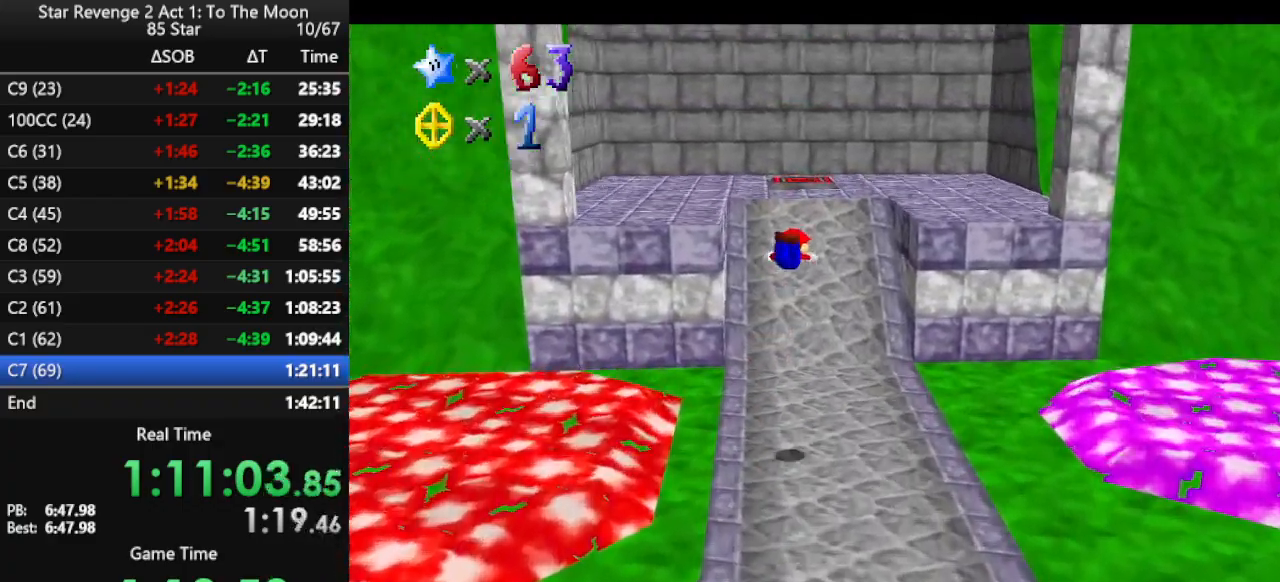
{"buttons": [], "left_stick": "up", "events": []}
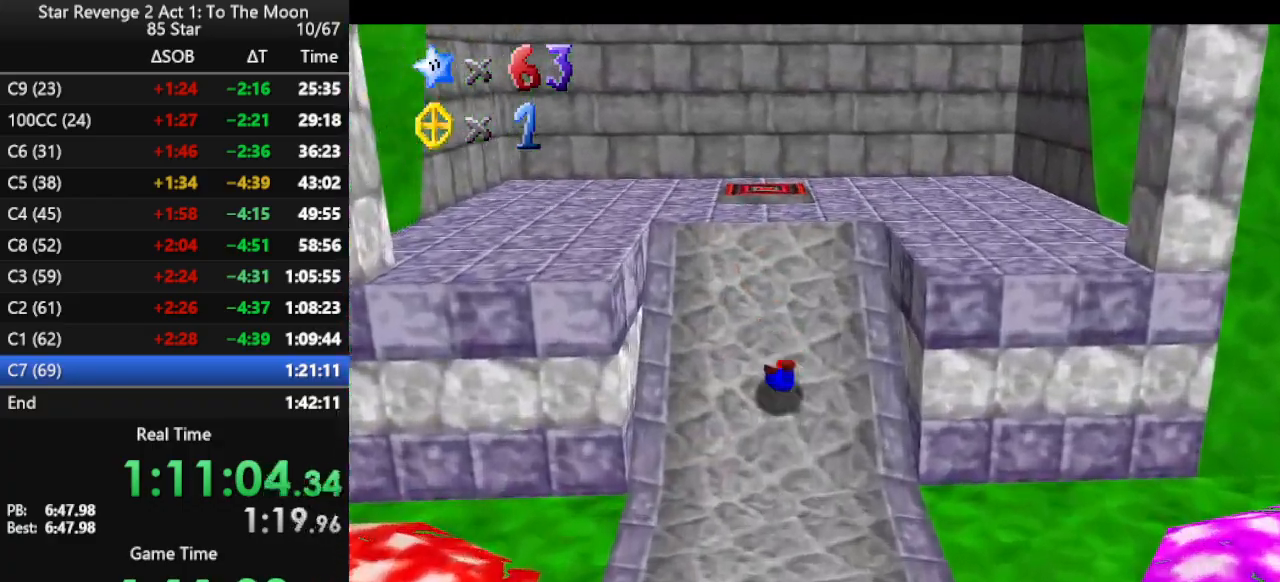
{"buttons": [], "left_stick": "up", "events": [[33, "A", "down"], [100, "A", "up"]]}
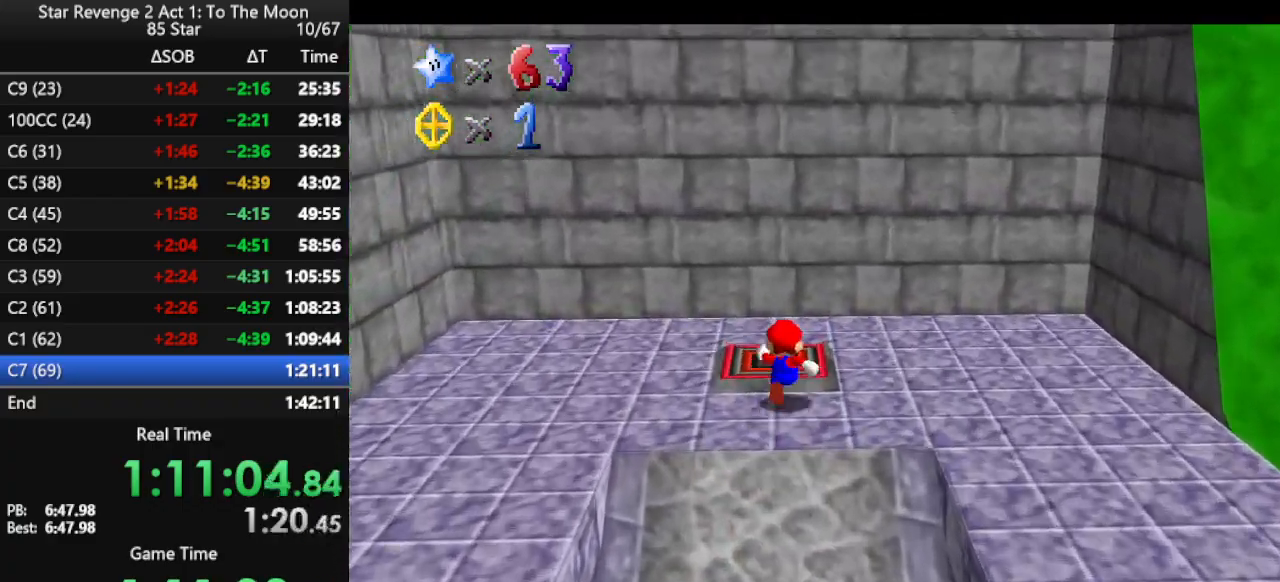
{"buttons": [], "left_stick": "center", "events": [[67, "left_stick", "center"]]}
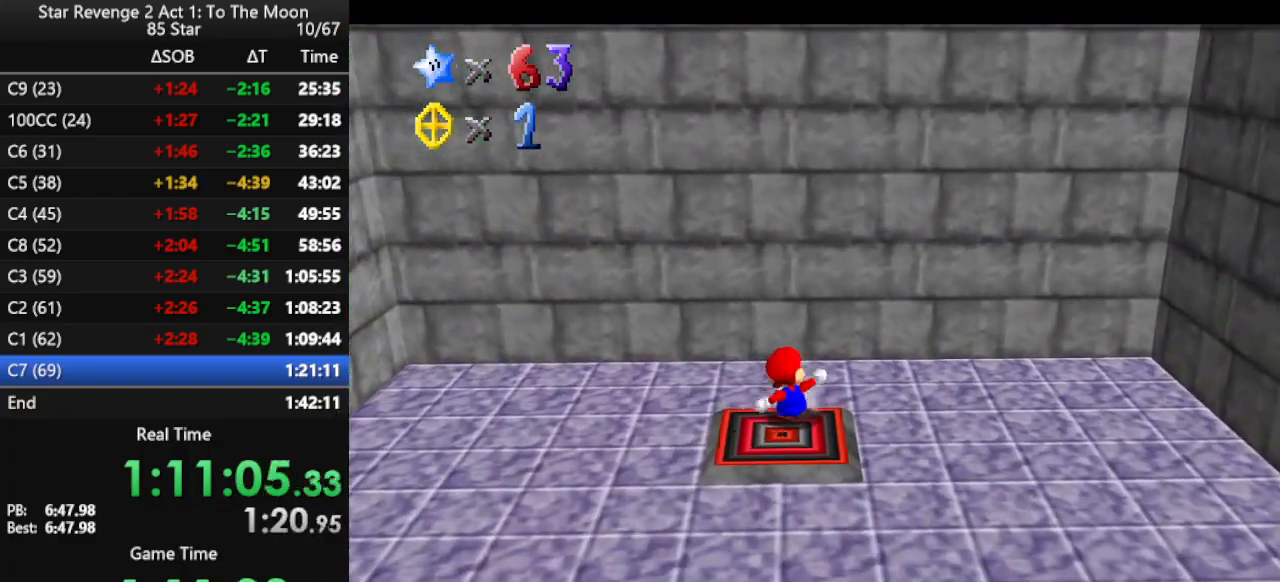
{"buttons": [], "left_stick": "center", "events": []}
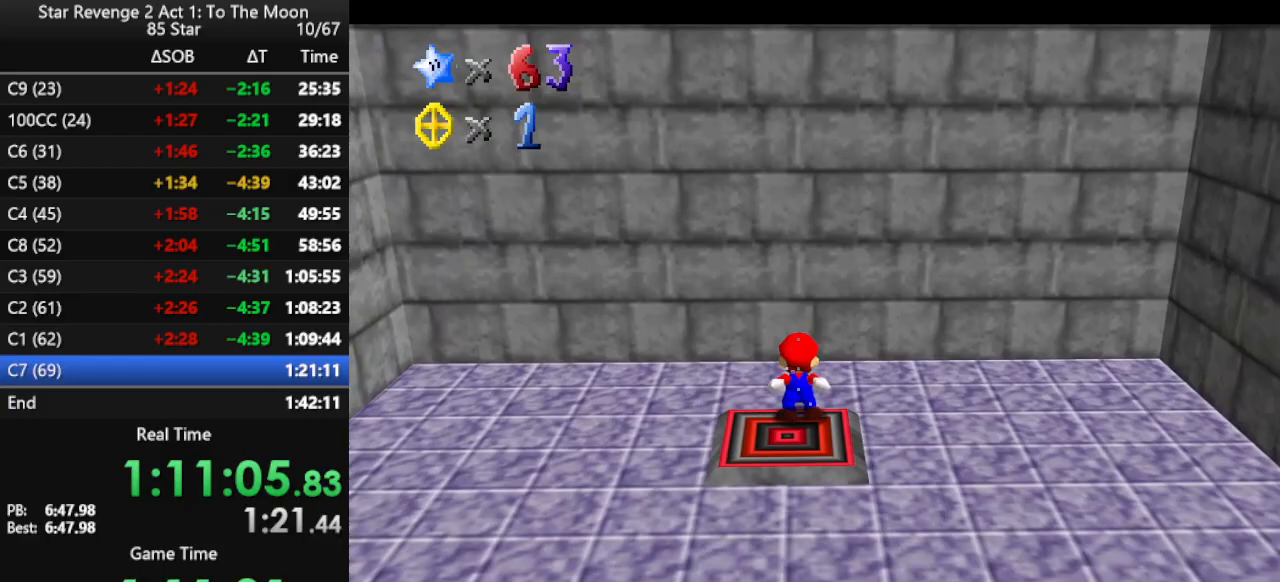
{"buttons": [], "left_stick": "center", "events": []}
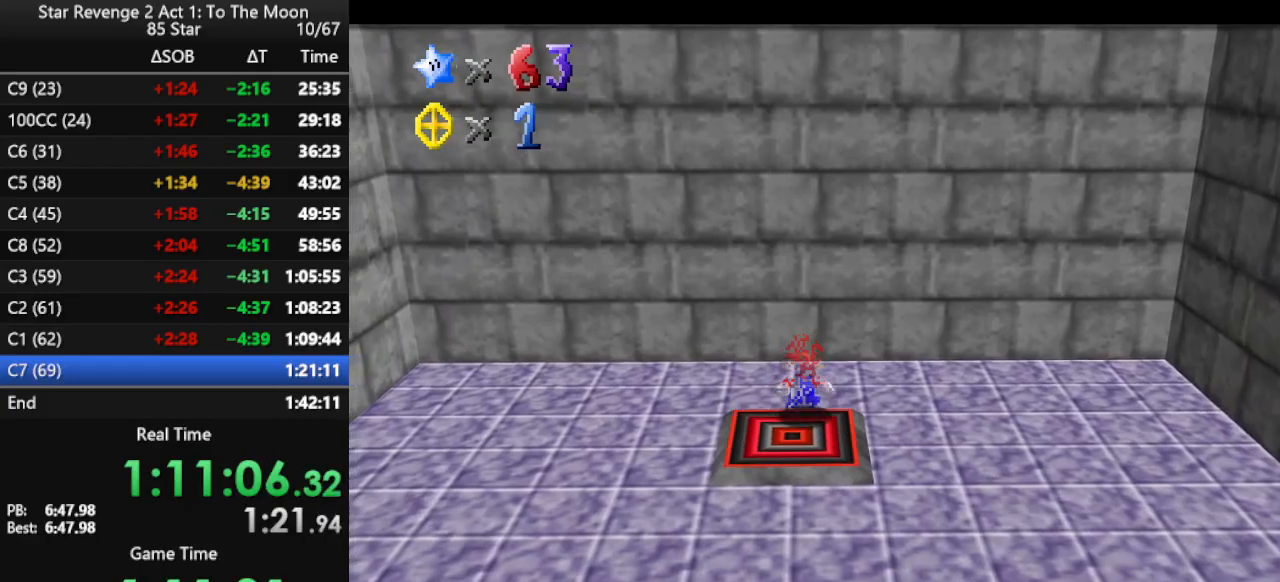
{"buttons": [], "left_stick": "center", "events": []}
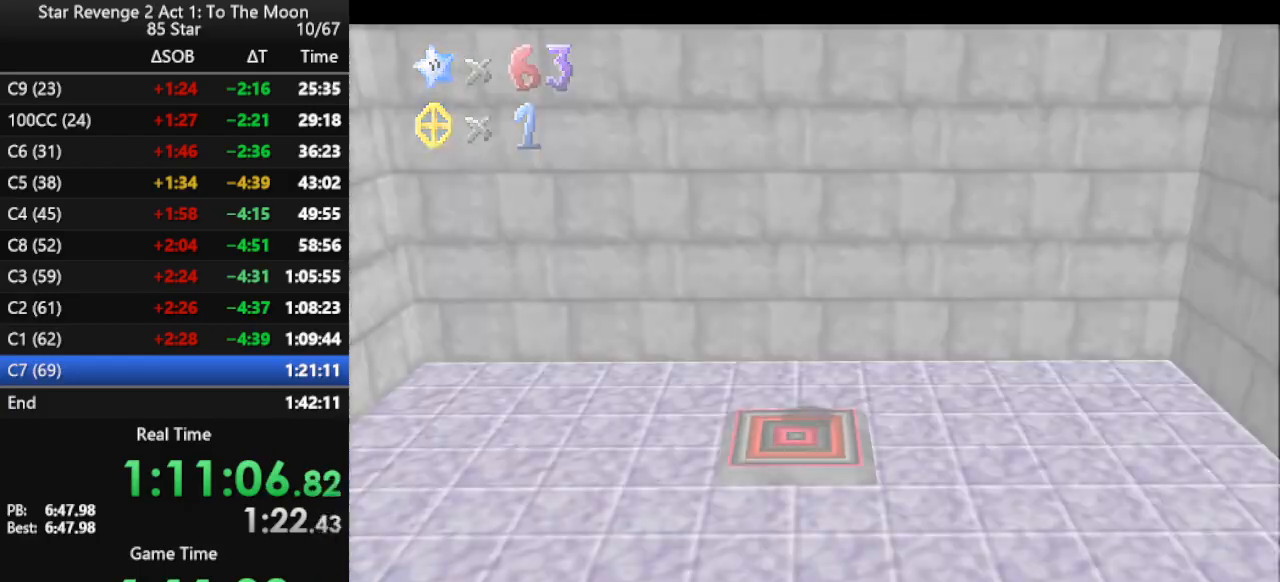
{"buttons": [], "left_stick": "center", "events": []}
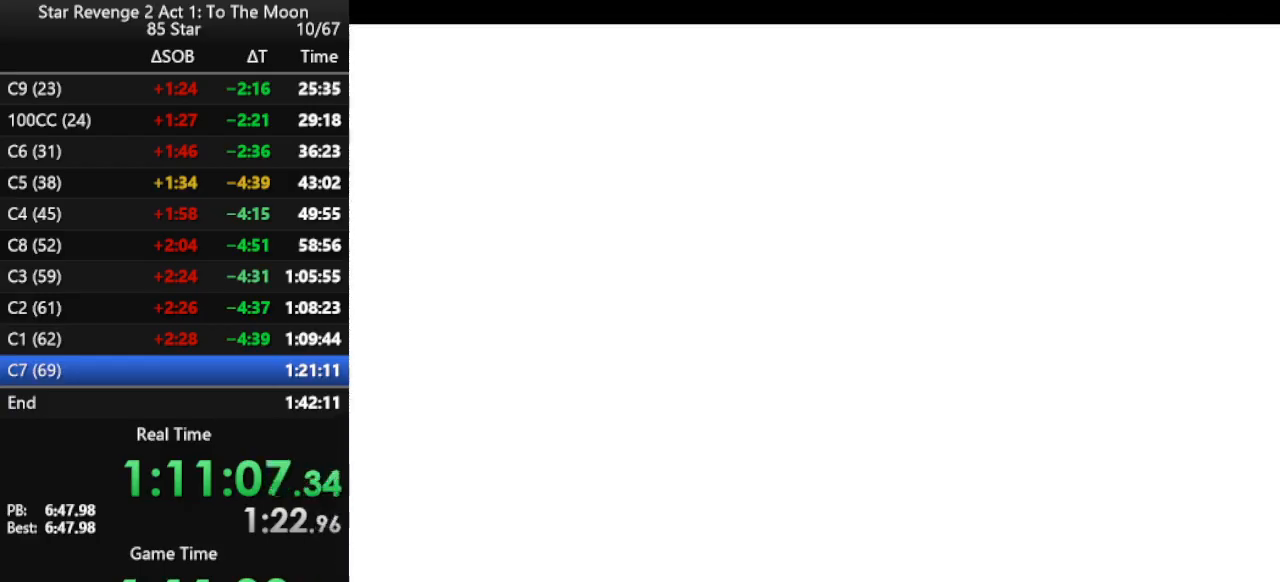
{"buttons": [], "left_stick": "up", "events": [[367, "left_stick", "up"]]}
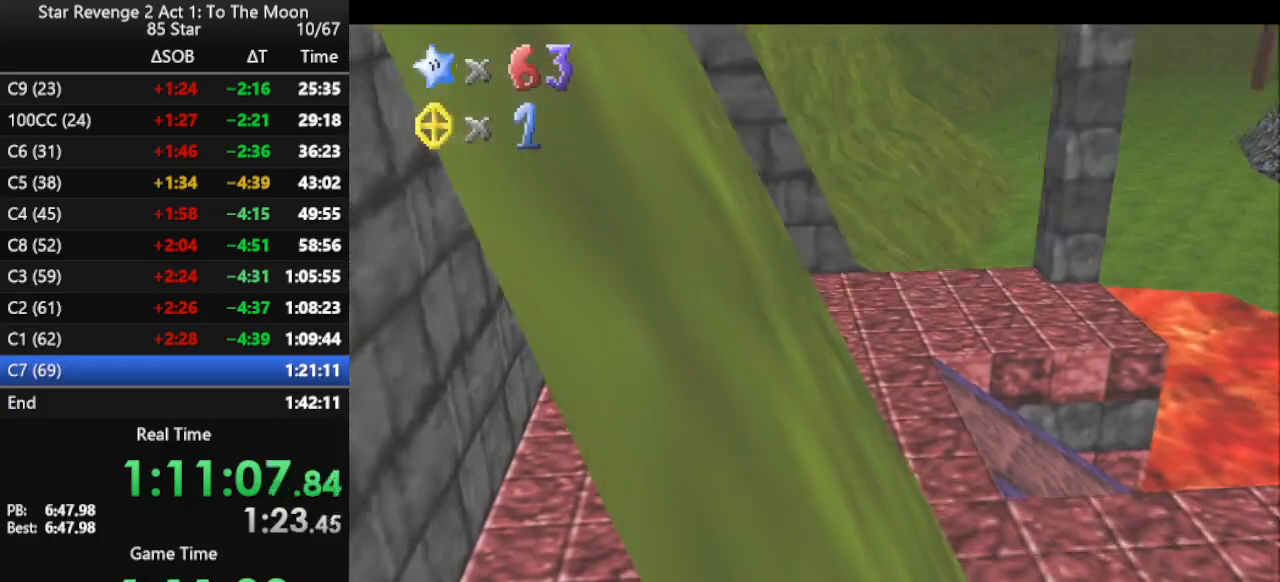
{"buttons": [], "left_stick": "up-right", "events": [[200, "C_LEFT", "down"], [200, "left_stick", "up-right"], [300, "C_LEFT", "up"], [367, "C_LEFT", "down"], [467, "C_LEFT", "up"]]}
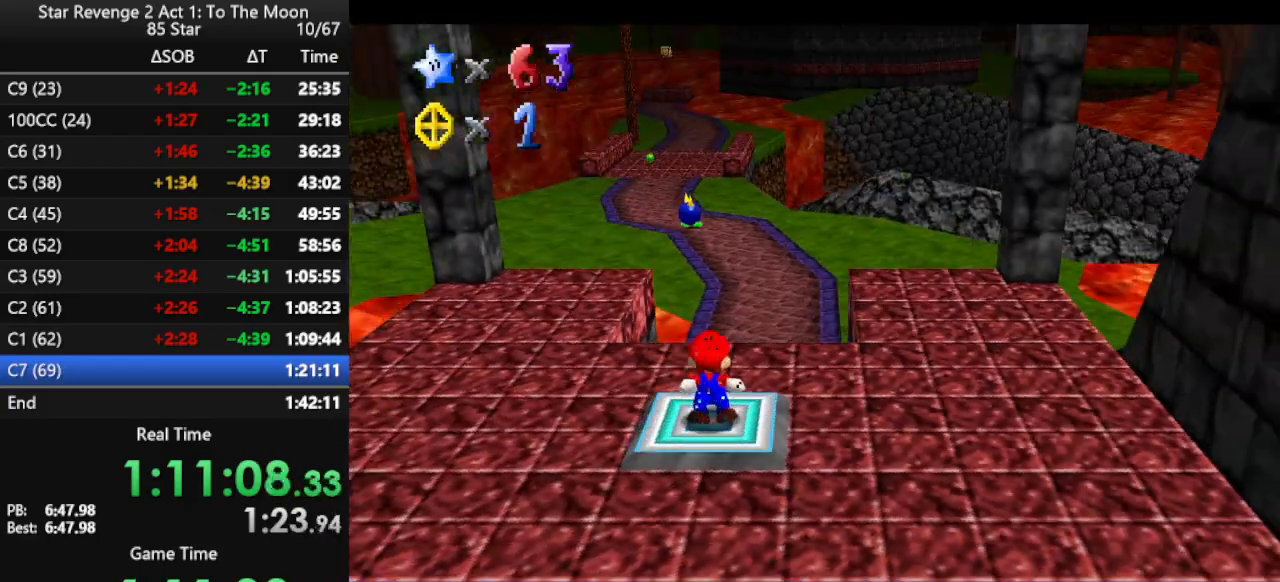
{"buttons": ["A"], "left_stick": "up", "events": [[233, "left_stick", "up"], [433, "A", "down"]]}
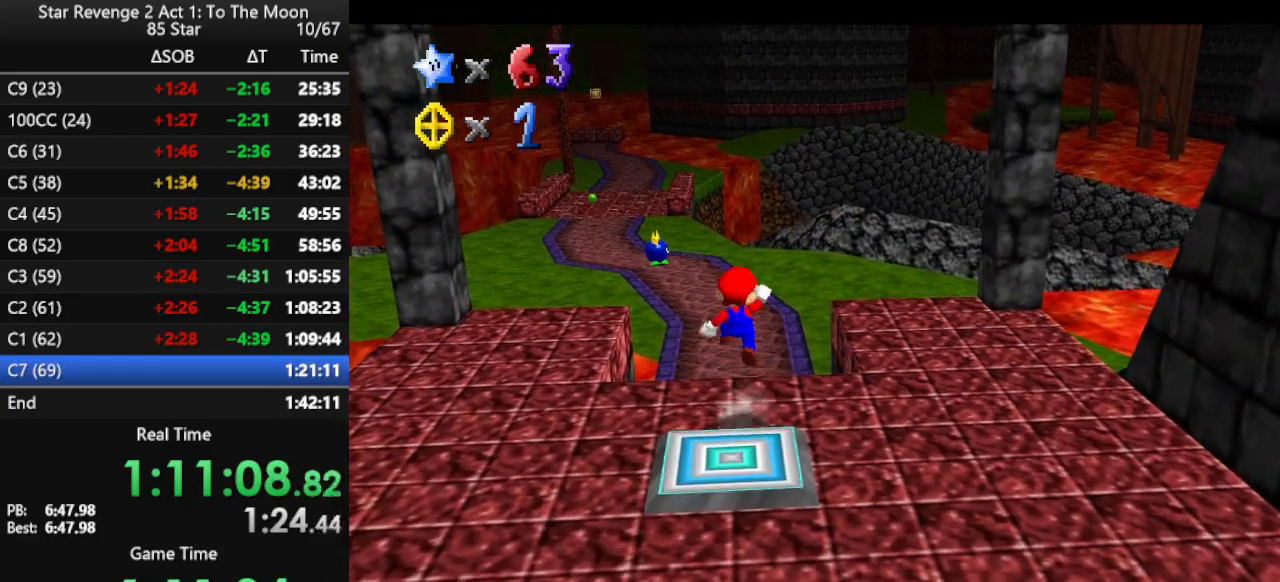
{"buttons": [], "left_stick": "up", "events": [[133, "A", "up"]]}
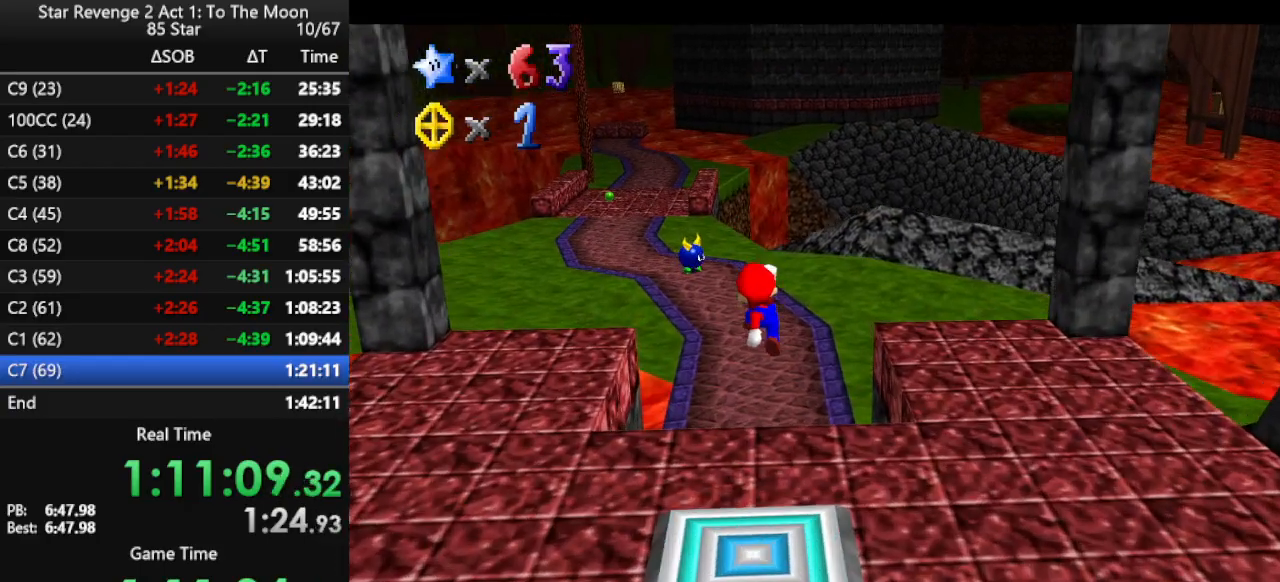
{"buttons": ["B"], "left_stick": "up", "events": [[67, "B", "down"], [133, "B", "up"], [367, "B", "down"], [433, "B", "up"], [500, "B", "down"]]}
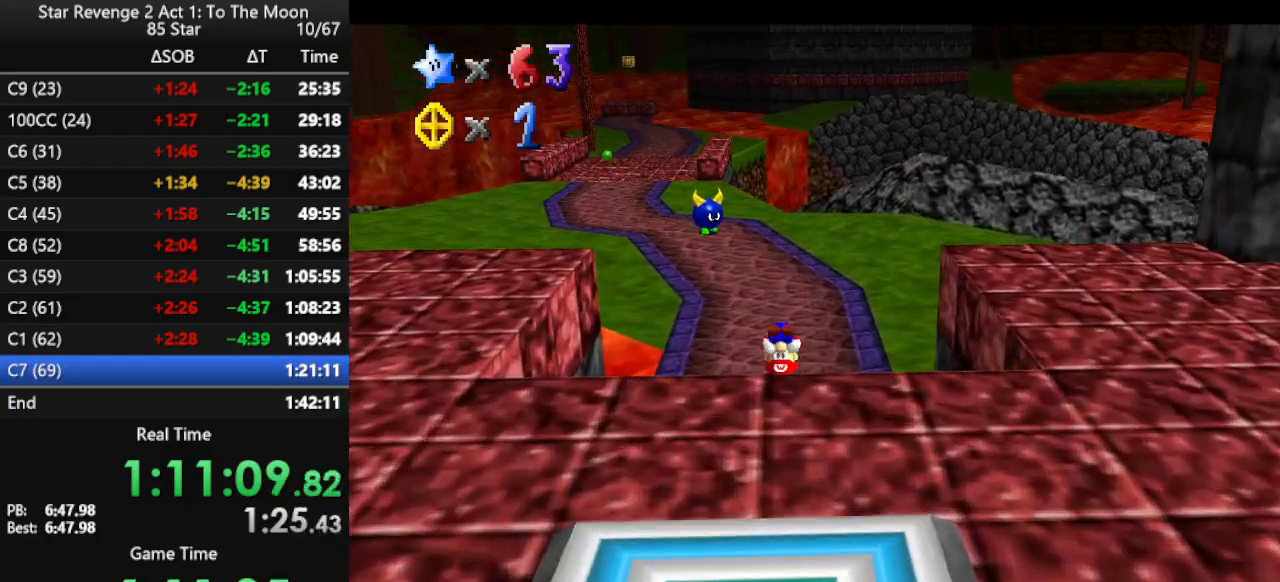
{"buttons": ["A", "B"], "left_stick": "up", "events": [[133, "B", "up"], [467, "A", "down"], [500, "B", "down"]]}
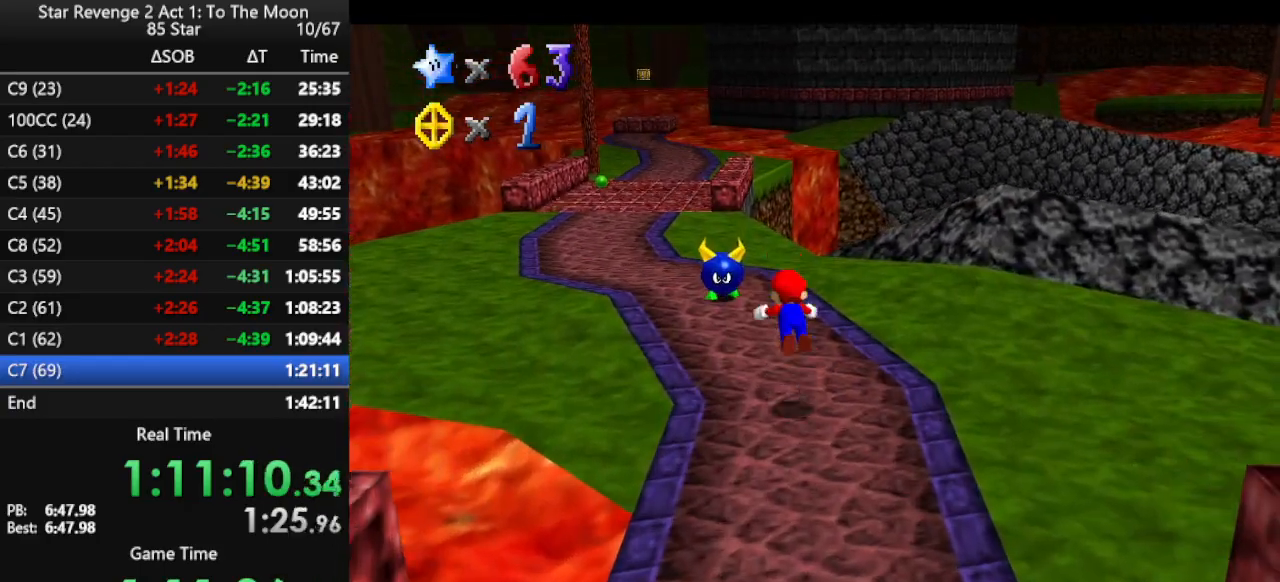
{"buttons": [], "left_stick": "up", "events": [[333, "B", "up"], [367, "A", "up"]]}
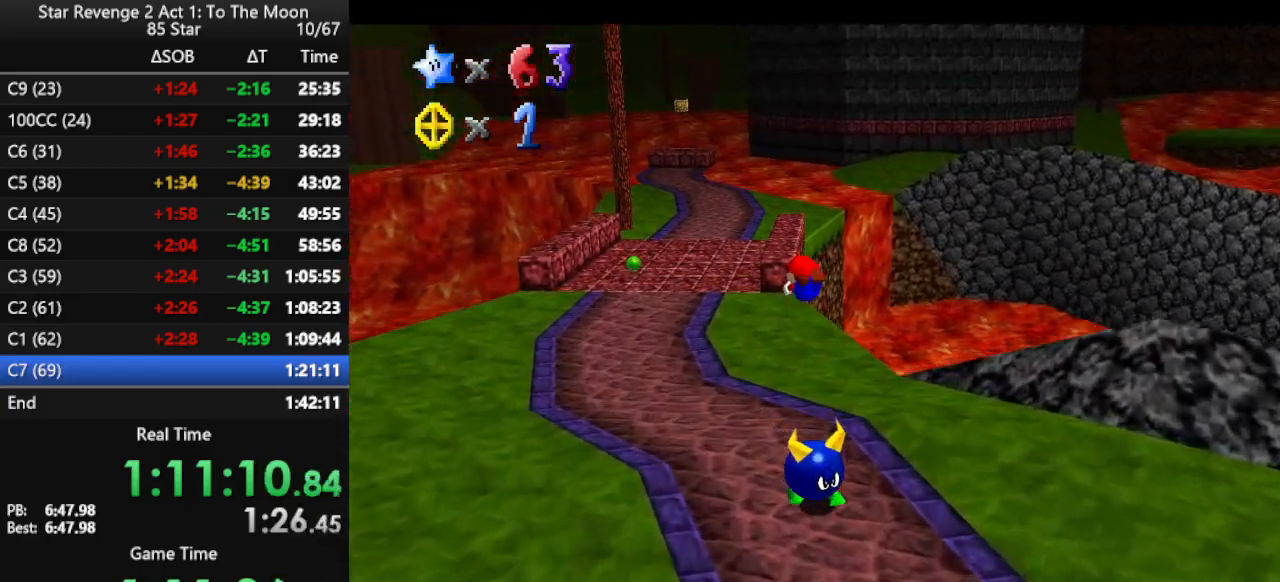
{"buttons": ["A"], "left_stick": "up", "events": [[433, "A", "down"]]}
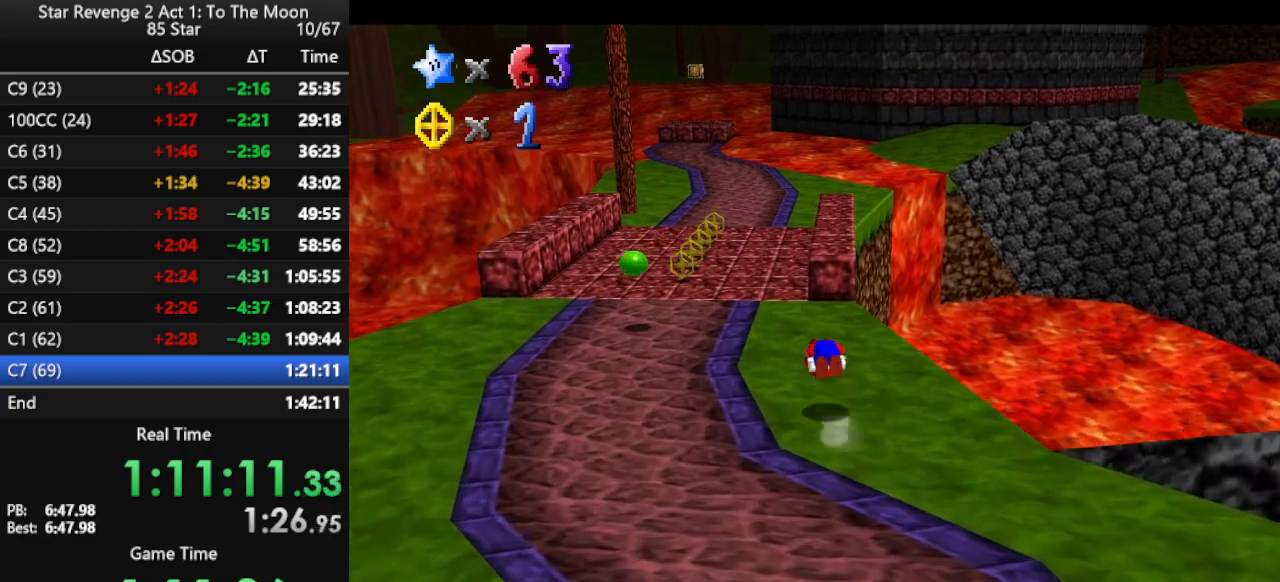
{"buttons": [], "left_stick": "up", "events": [[33, "A", "up"], [67, "A", "down"], [200, "A", "up"]]}
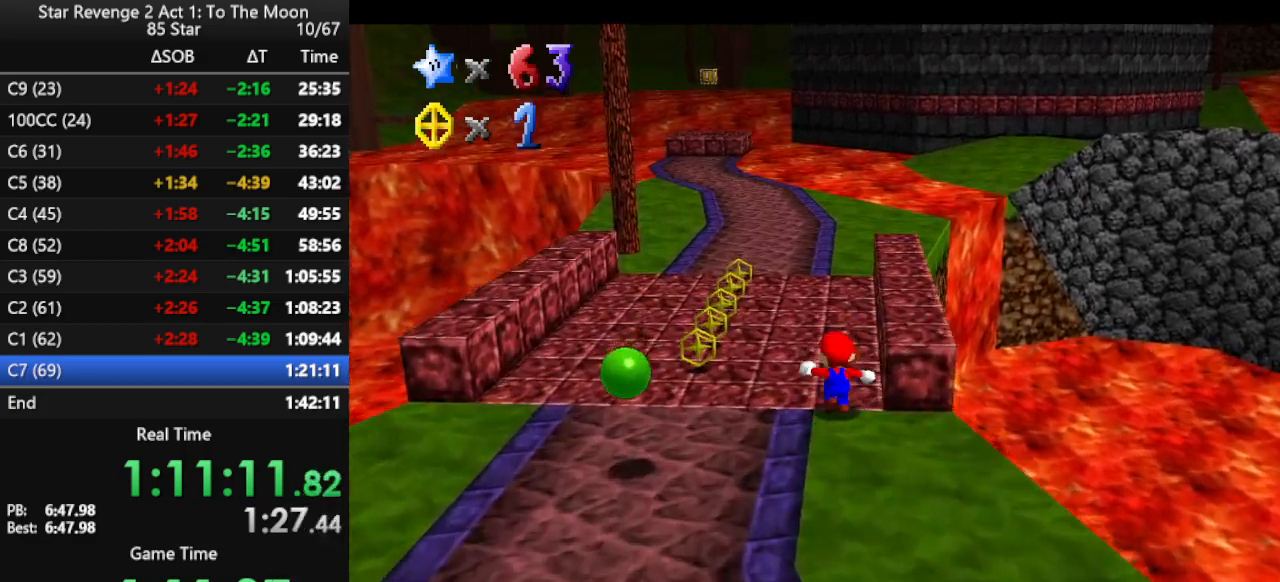
{"buttons": [], "left_stick": "up", "events": [[33, "A", "down"], [33, "B", "down"], [400, "B", "up"], [433, "A", "up"]]}
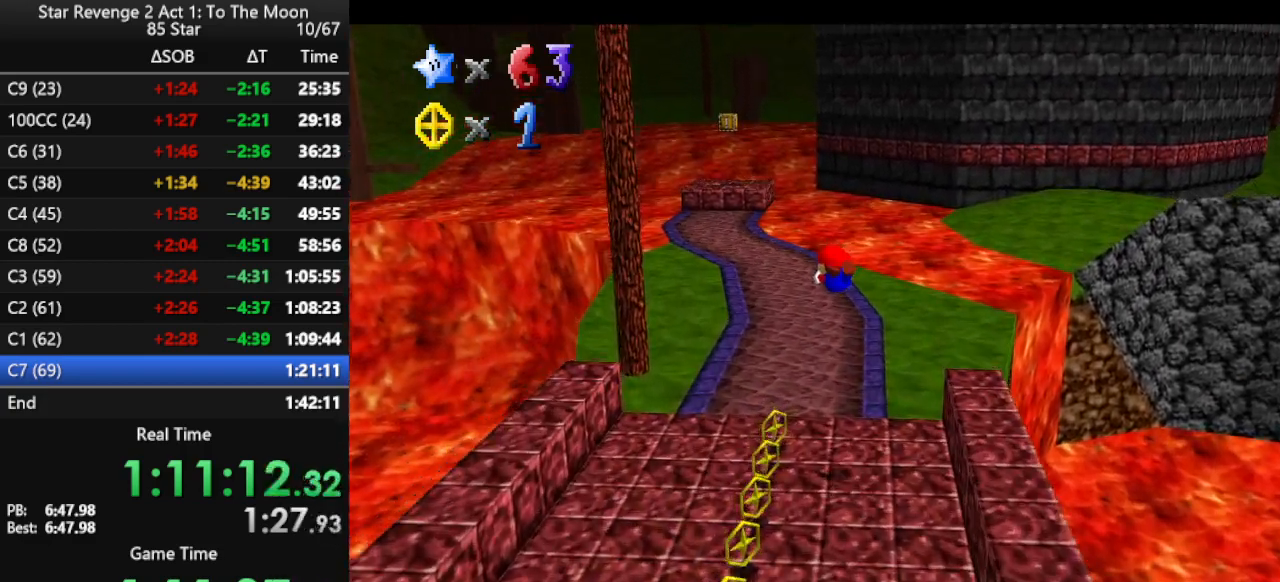
{"buttons": ["A"], "left_stick": "up", "events": [[467, "A", "down"]]}
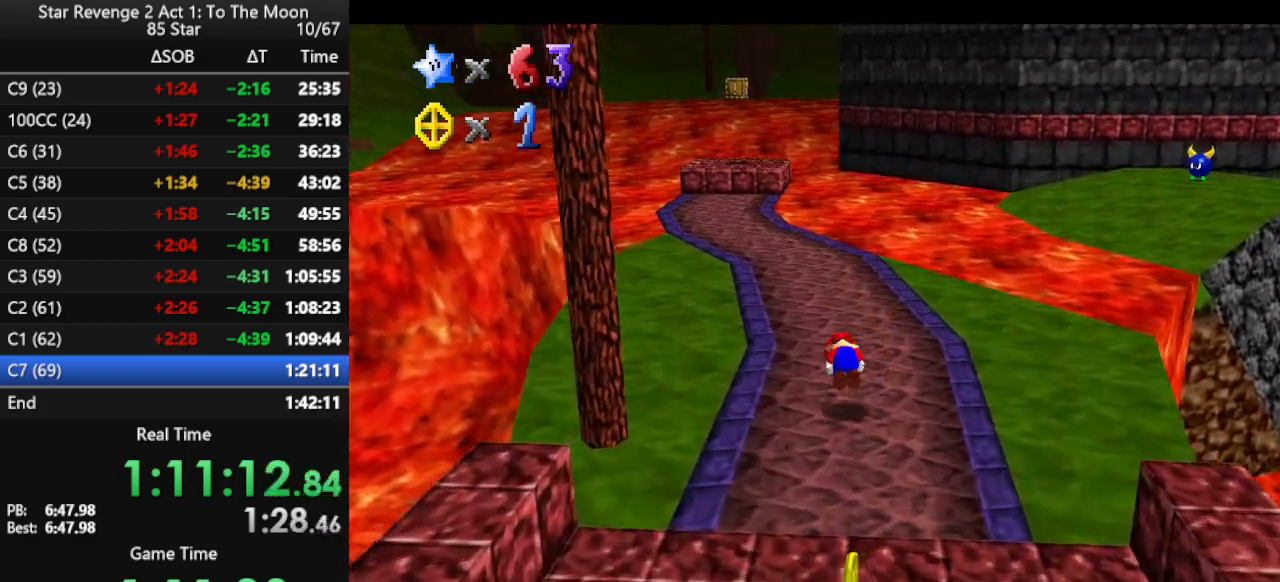
{"buttons": [], "left_stick": "up", "events": [[67, "A", "up"], [100, "A", "down"], [233, "A", "up"]]}
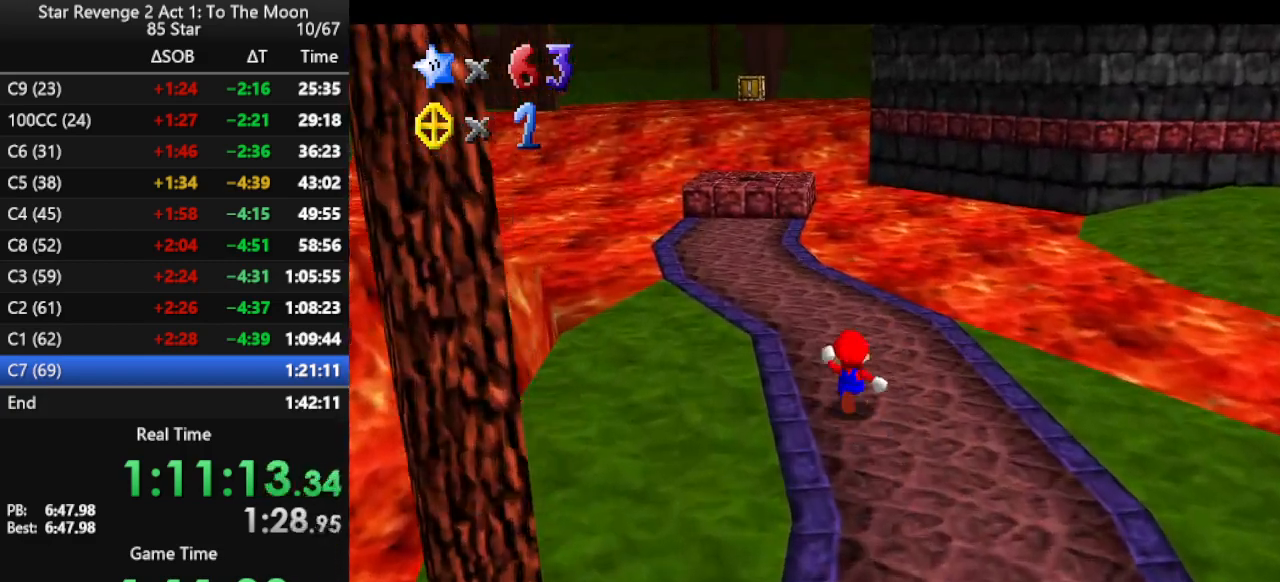
{"buttons": [], "left_stick": "up", "events": [[33, "B", "down"], [133, "B", "up"], [400, "B", "down"], [467, "B", "up"]]}
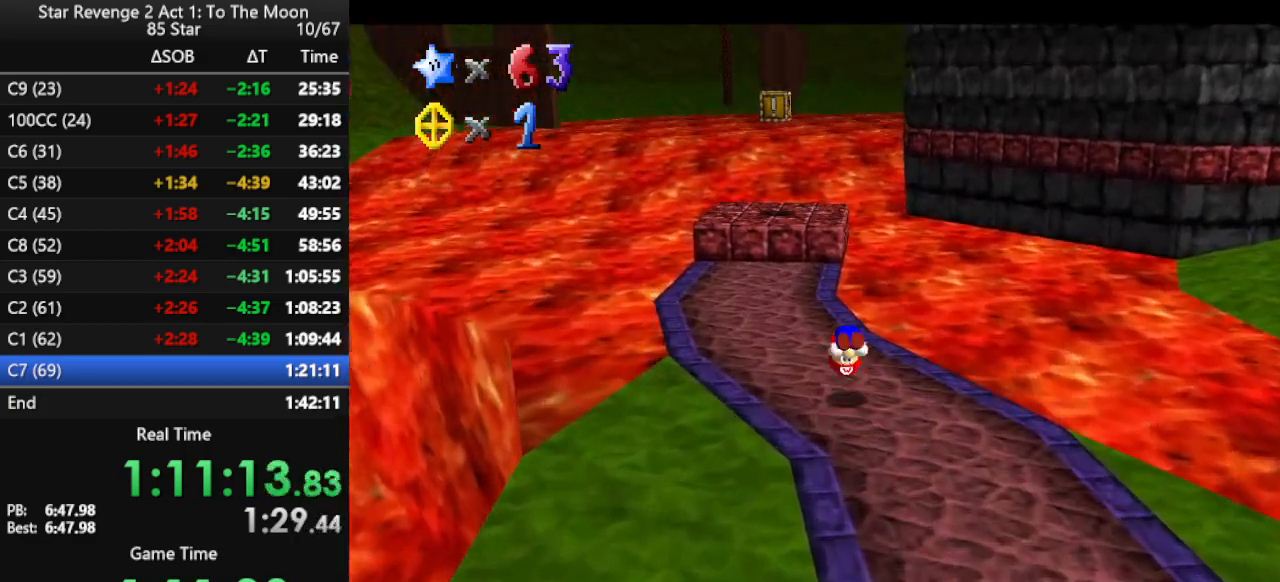
{"buttons": [], "left_stick": "up", "events": [[67, "B", "down"], [133, "B", "up"]]}
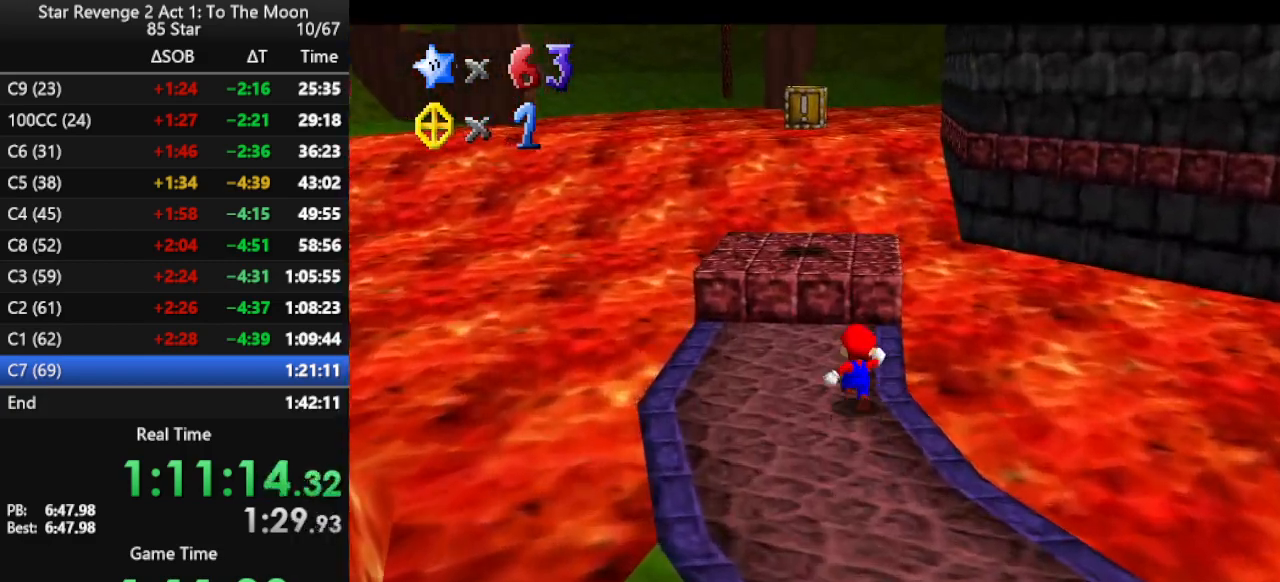
{"buttons": [], "left_stick": "up", "events": [[67, "A", "down"], [233, "A", "up"], [367, "C_LEFT", "down"], [467, "C_LEFT", "up"]]}
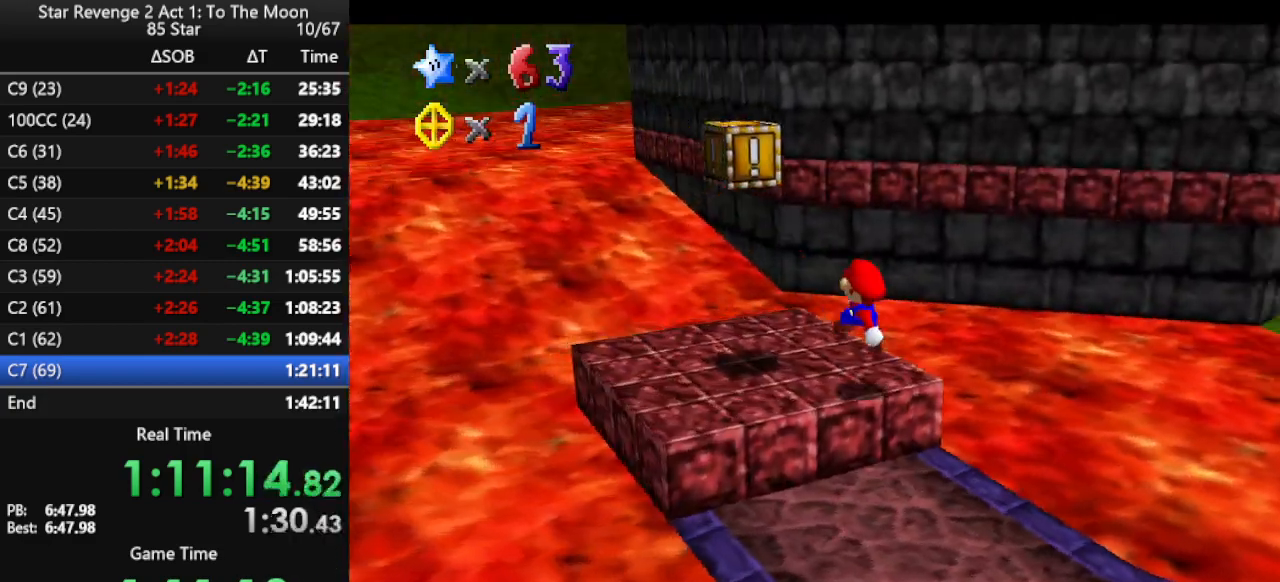
{"buttons": ["A", "Z"], "left_stick": "up-left", "events": [[100, "left_stick", "up-left"], [333, "Z", "down"], [400, "A", "down"]]}
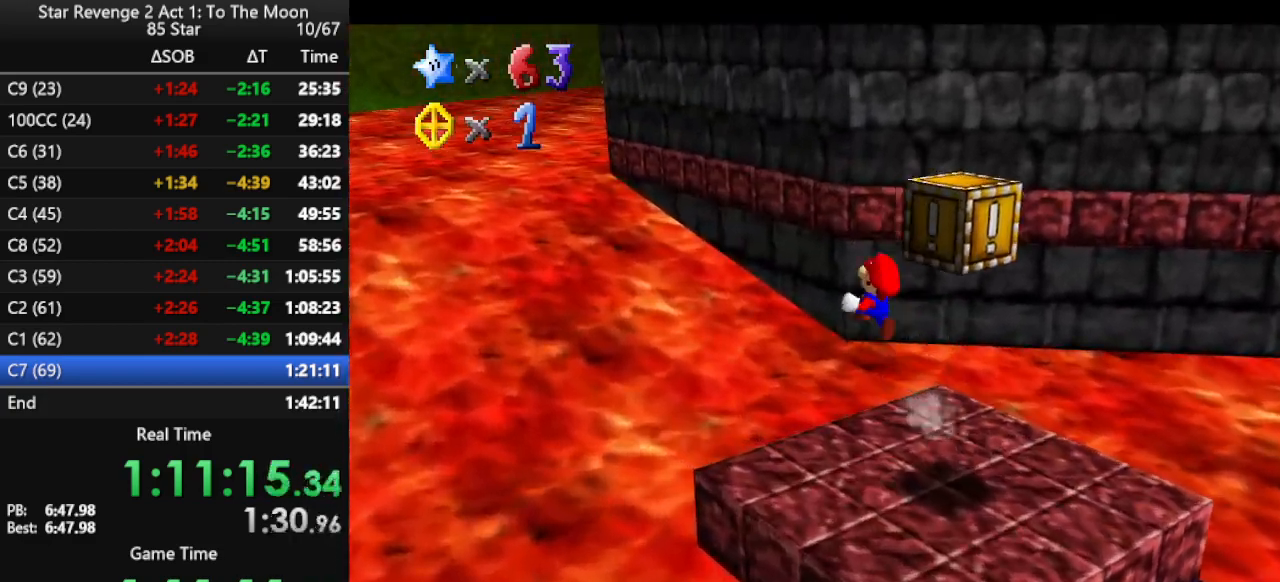
{"buttons": [], "left_stick": "up-left", "events": [[200, "Z", "up"], [433, "A", "up"]]}
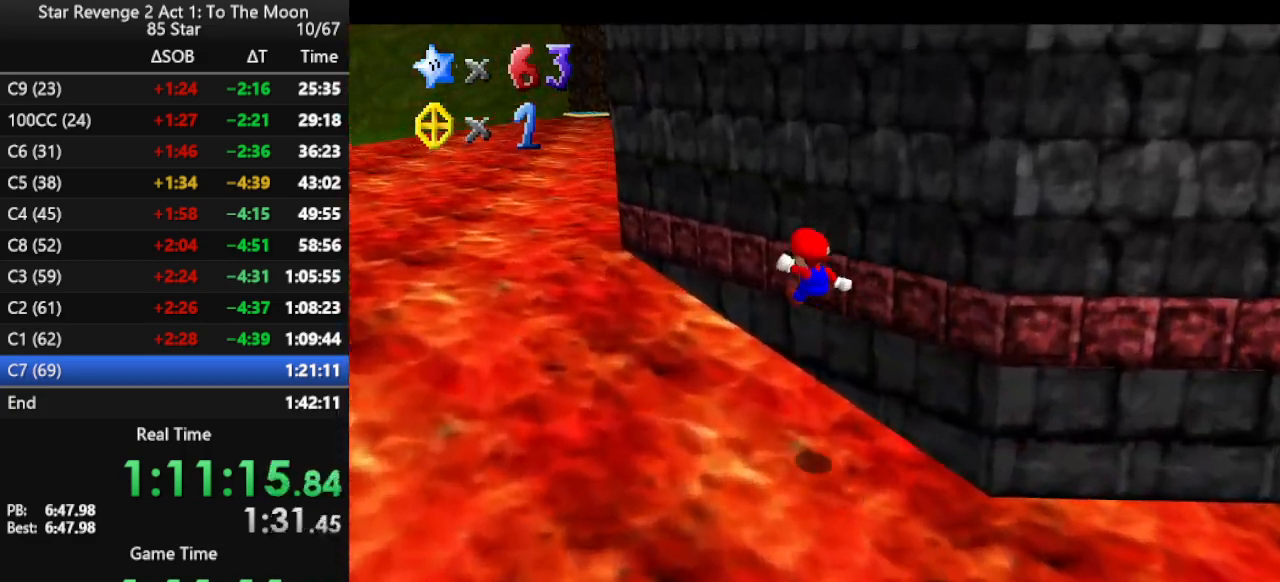
{"buttons": [], "left_stick": "up-left", "events": []}
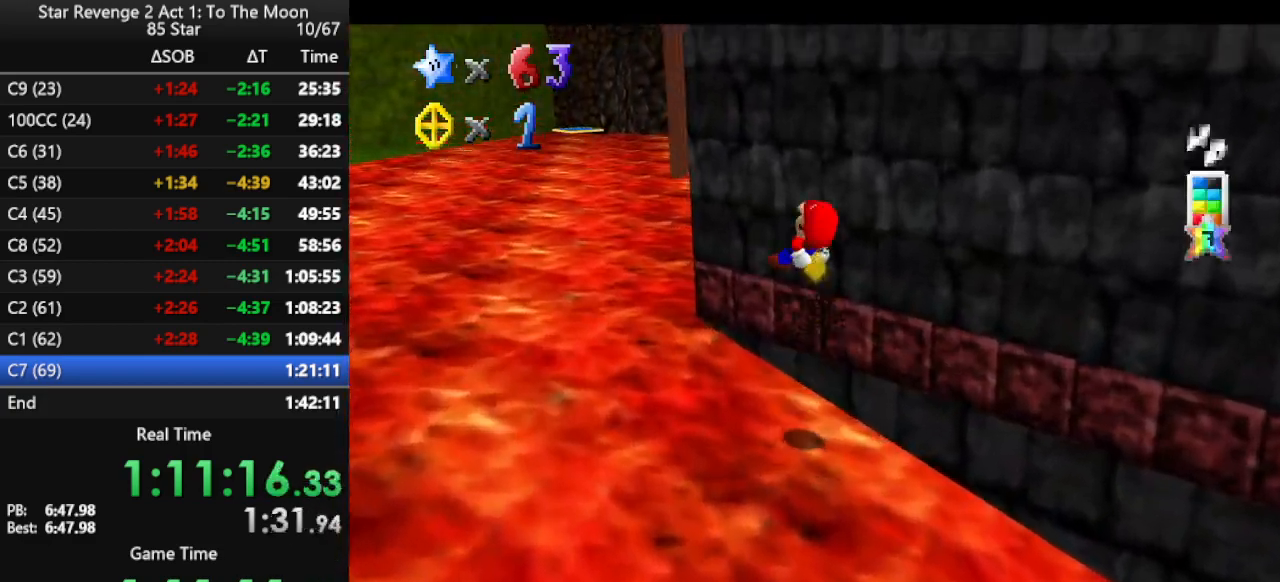
{"buttons": [], "left_stick": "up-left", "events": []}
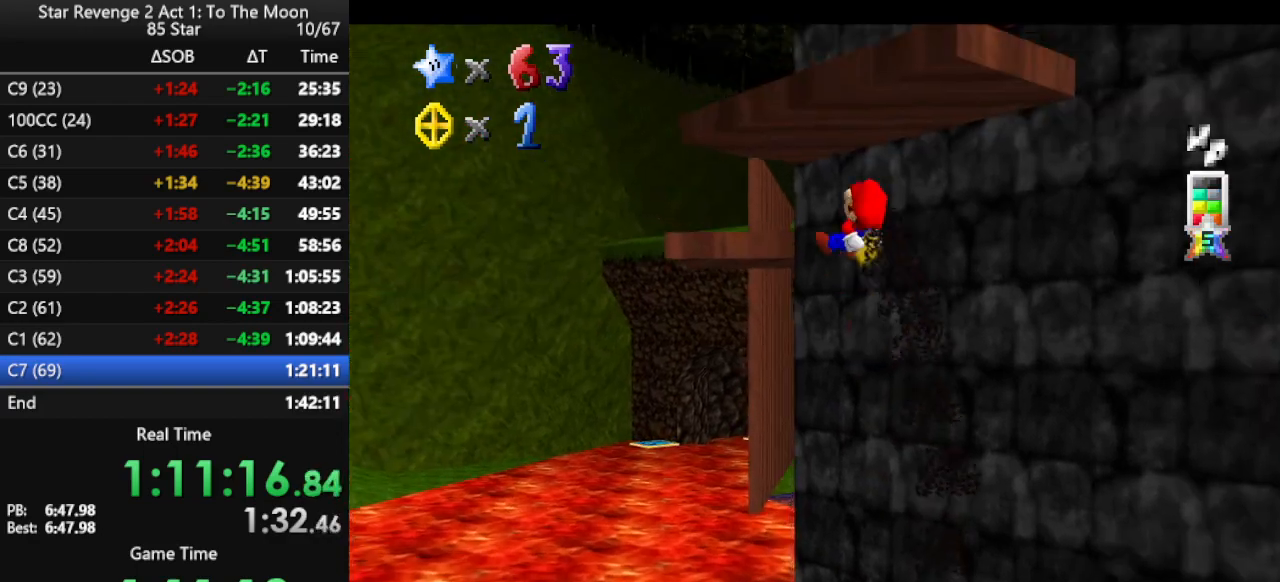
{"buttons": [], "left_stick": "up-left", "events": [[400, "C_LEFT", "down"], [500, "C_LEFT", "up"]]}
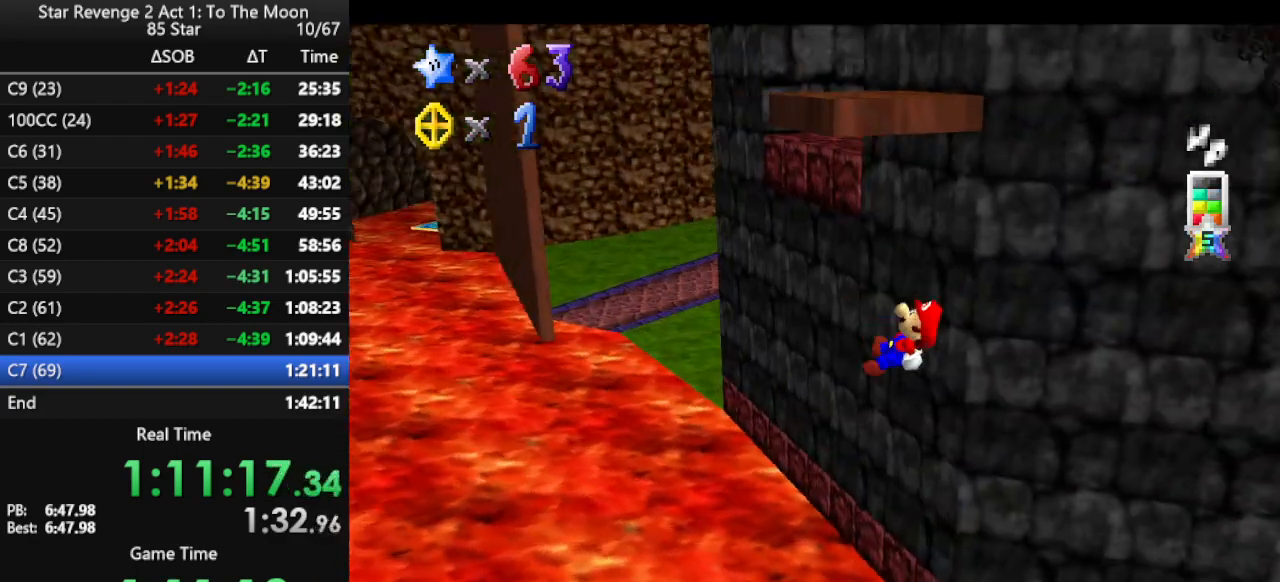
{"buttons": [], "left_stick": "up-left", "events": [[300, "C_LEFT", "down"], [433, "C_LEFT", "up"]]}